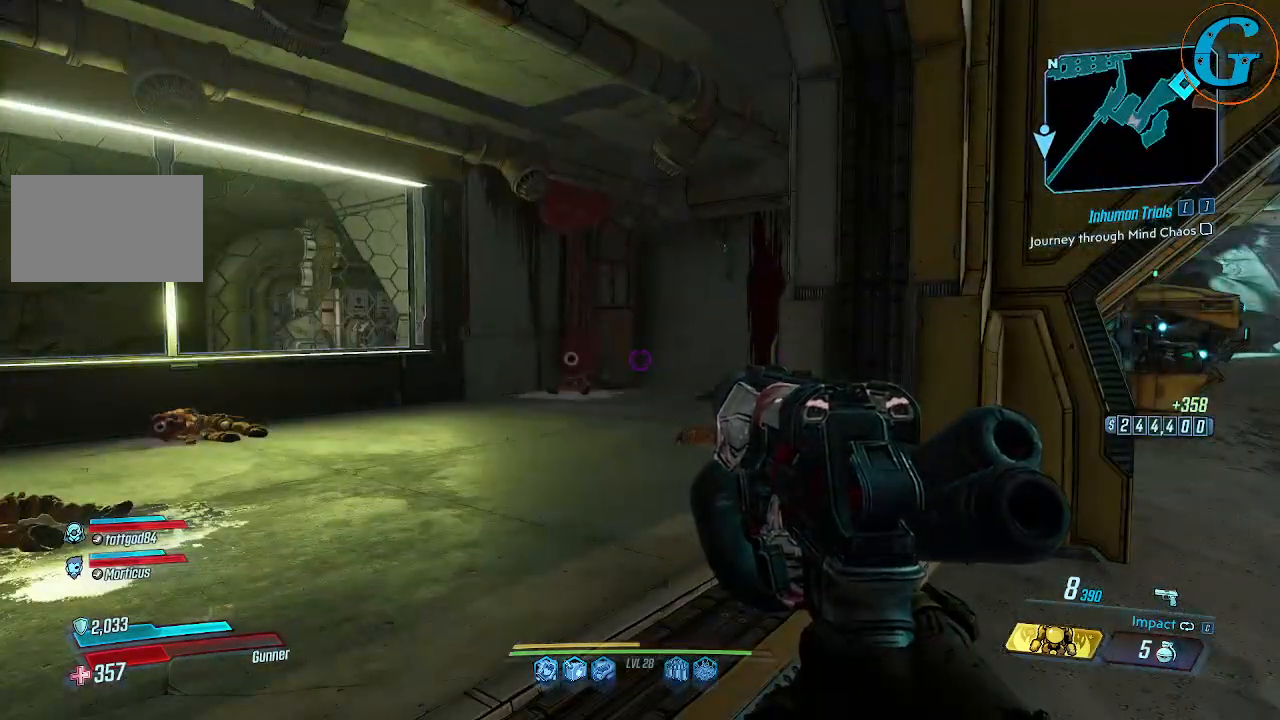
Gameplay with keyboard and mouse; each line is a JSON object with the keys and mouse buttons held at the frame after it. "events" lists presses ("down") and releases ("up") of "1", "2", "3", "4", "5", "a", "alt", "c", "caps_lock", "ctrl", "d", "e", "f", "g", "q", "r", "s", "shift", "space", "t", "tab", "v", "w", "x", "z", "mouse_left", "mouse_wheel" and "mouse_right" between this image and that frame as [ms after this image, input, new state], when the widget could be followed in between. "mouse_left", "mouse_wheel", "mouse_right" = the "left", "wheel", "right" buttons of the "mouse" list. No other keys are recorded. "wheel" means that the mouse wheel is clicked or scrolled. Not read: mouse_move.
{"keys": ["w"], "mouse": [], "events": [[150, "w", "down"]]}
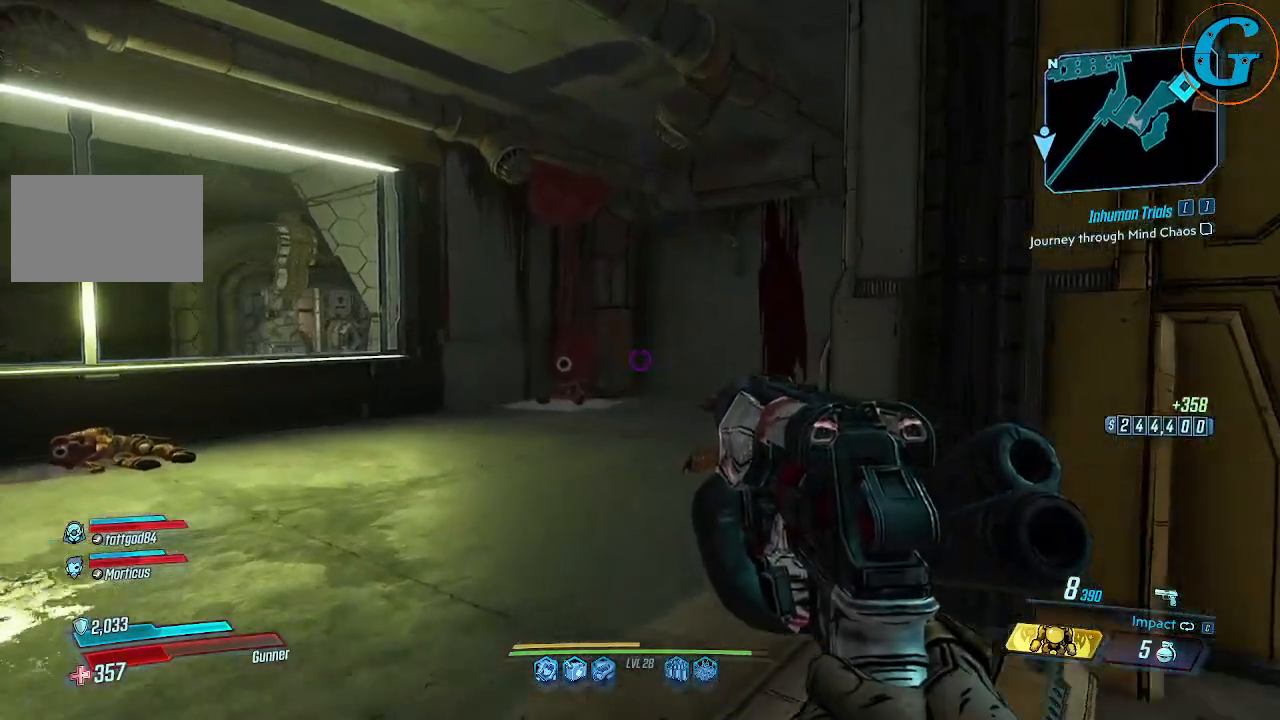
{"keys": ["w"], "mouse": [], "events": []}
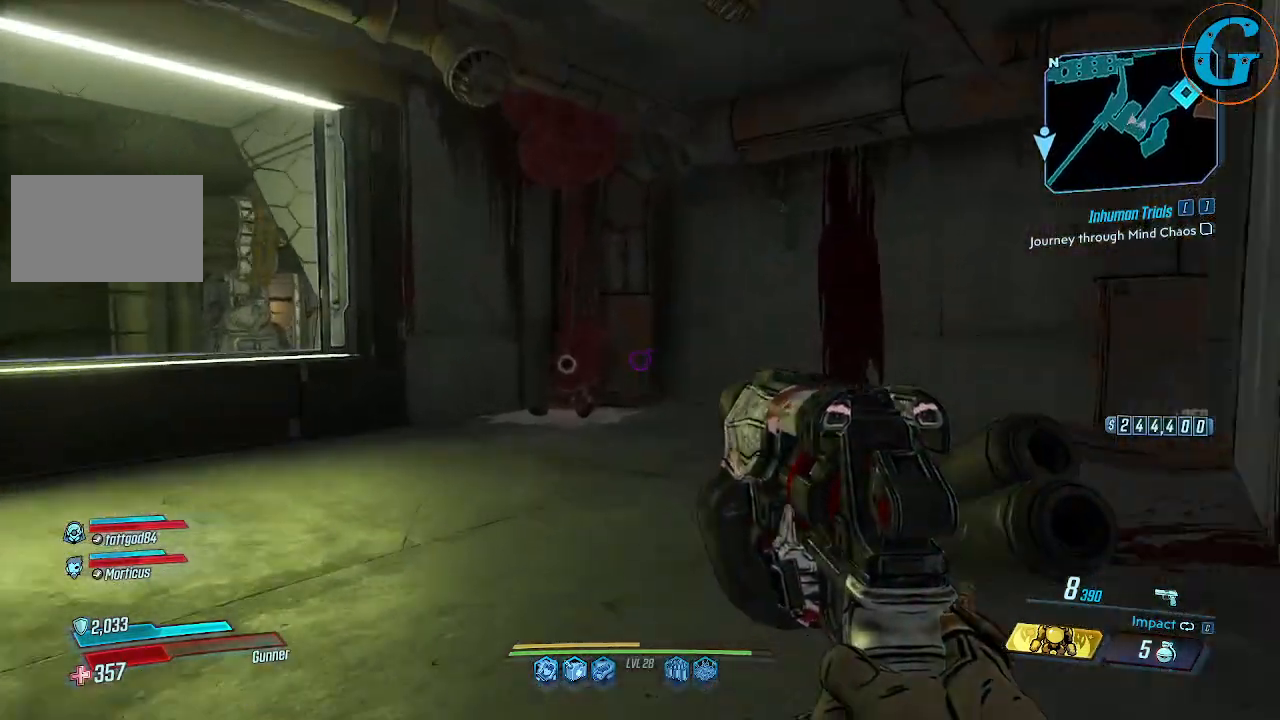
{"keys": ["w"], "mouse": [], "events": []}
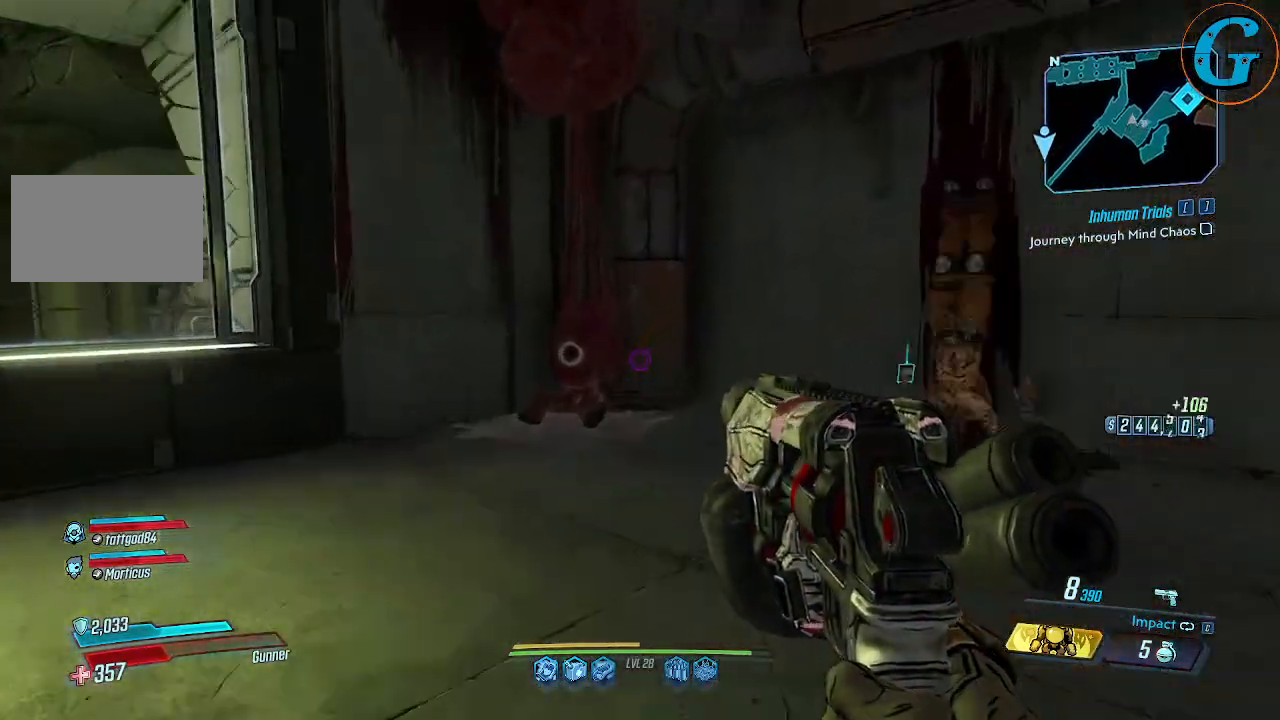
{"keys": [], "mouse": [], "events": [[467, "w", "up"]]}
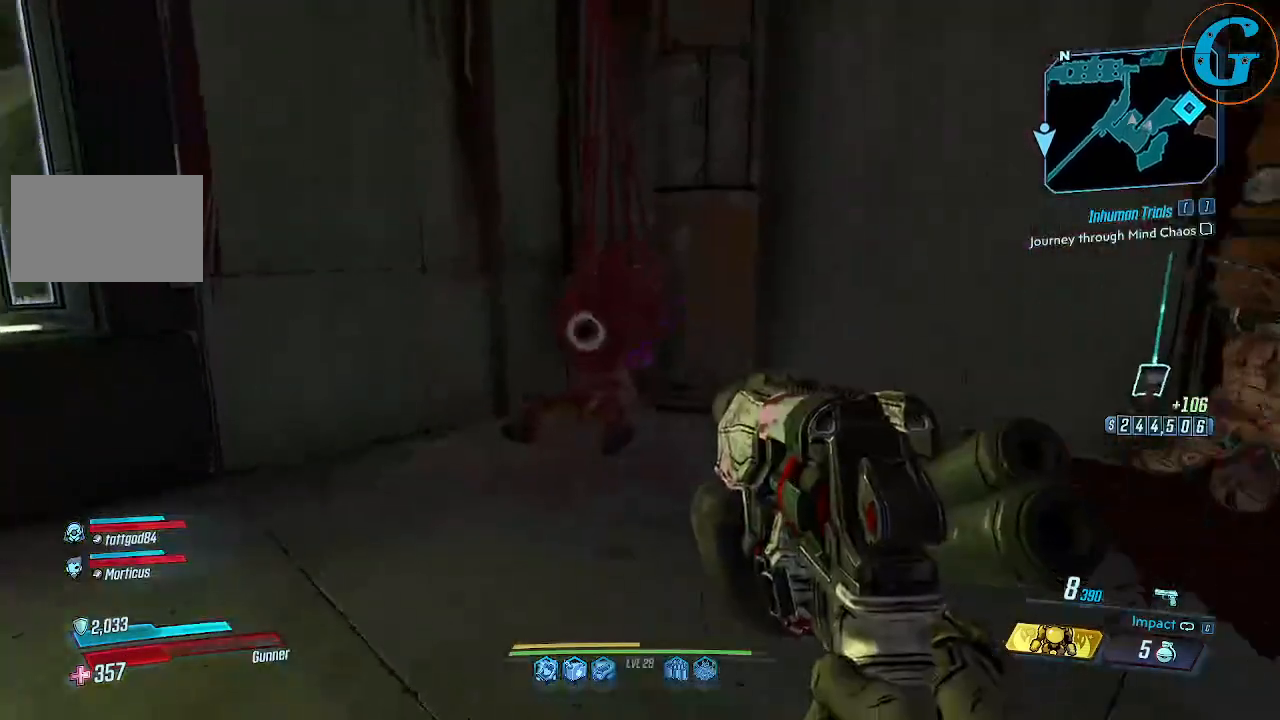
{"keys": ["w"], "mouse": [], "events": [[250, "w", "down"]]}
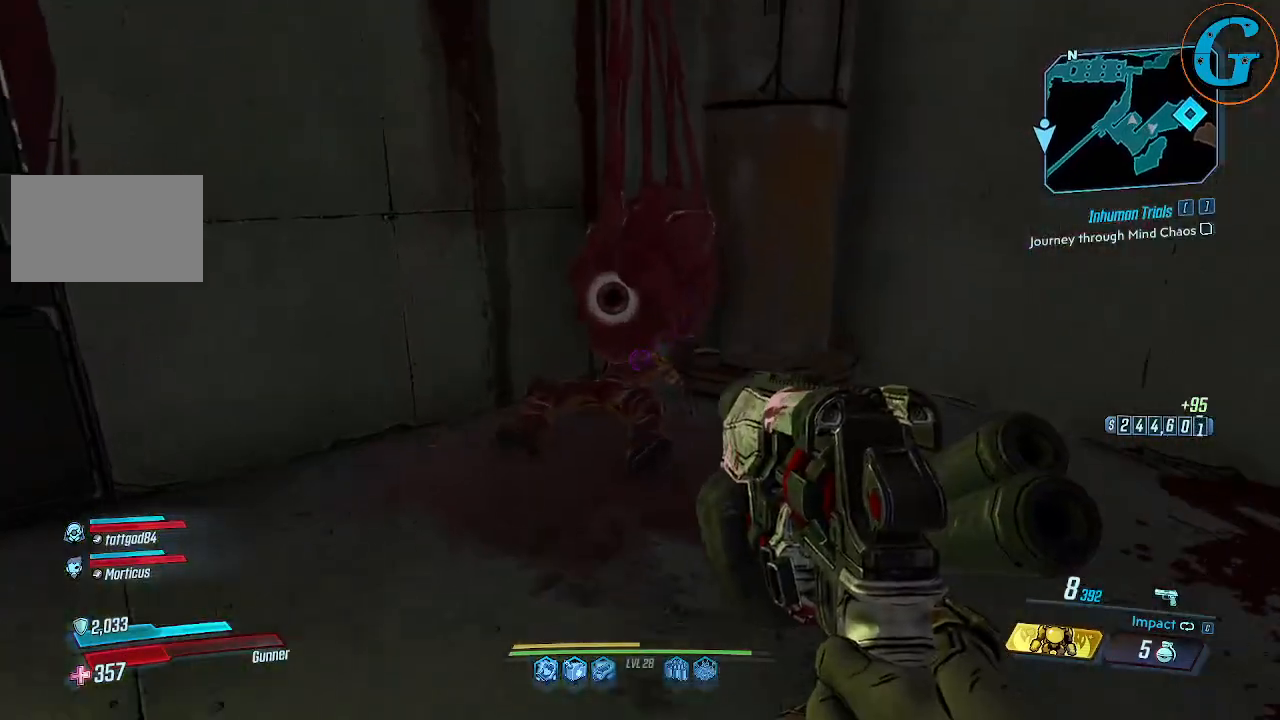
{"keys": [], "mouse": [], "events": [[134, "w", "up"]]}
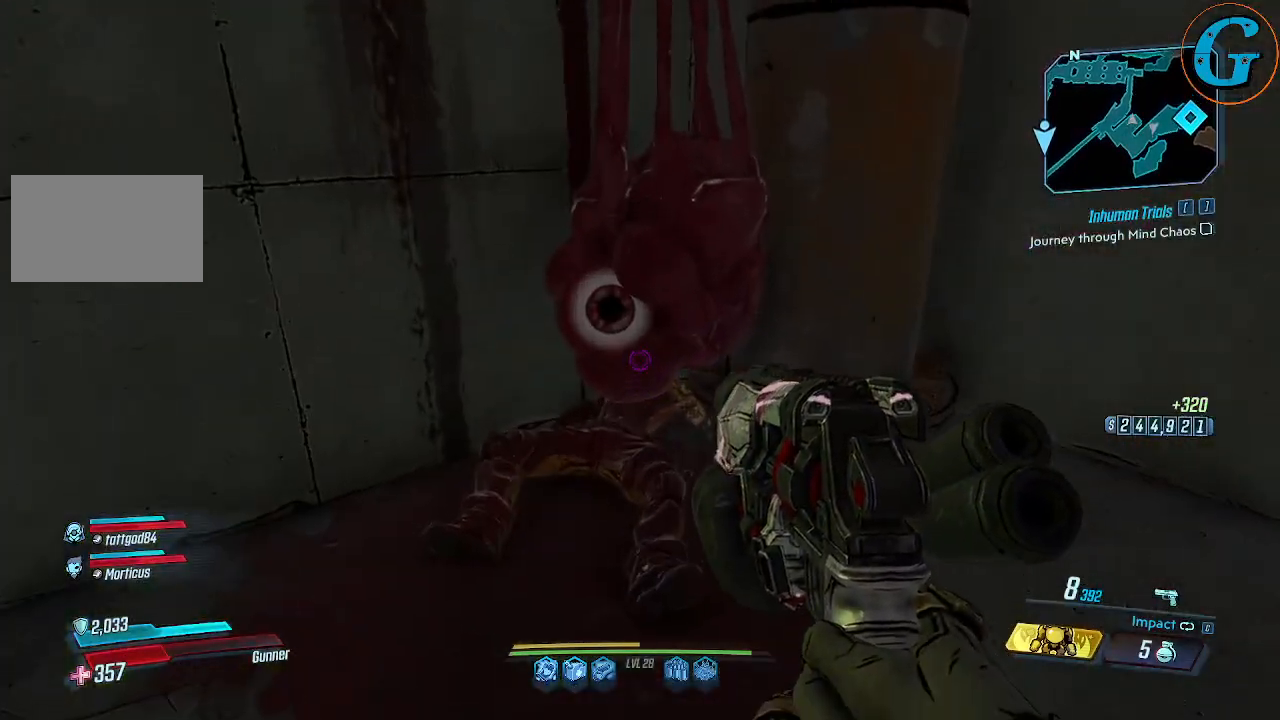
{"keys": [], "mouse": [], "events": []}
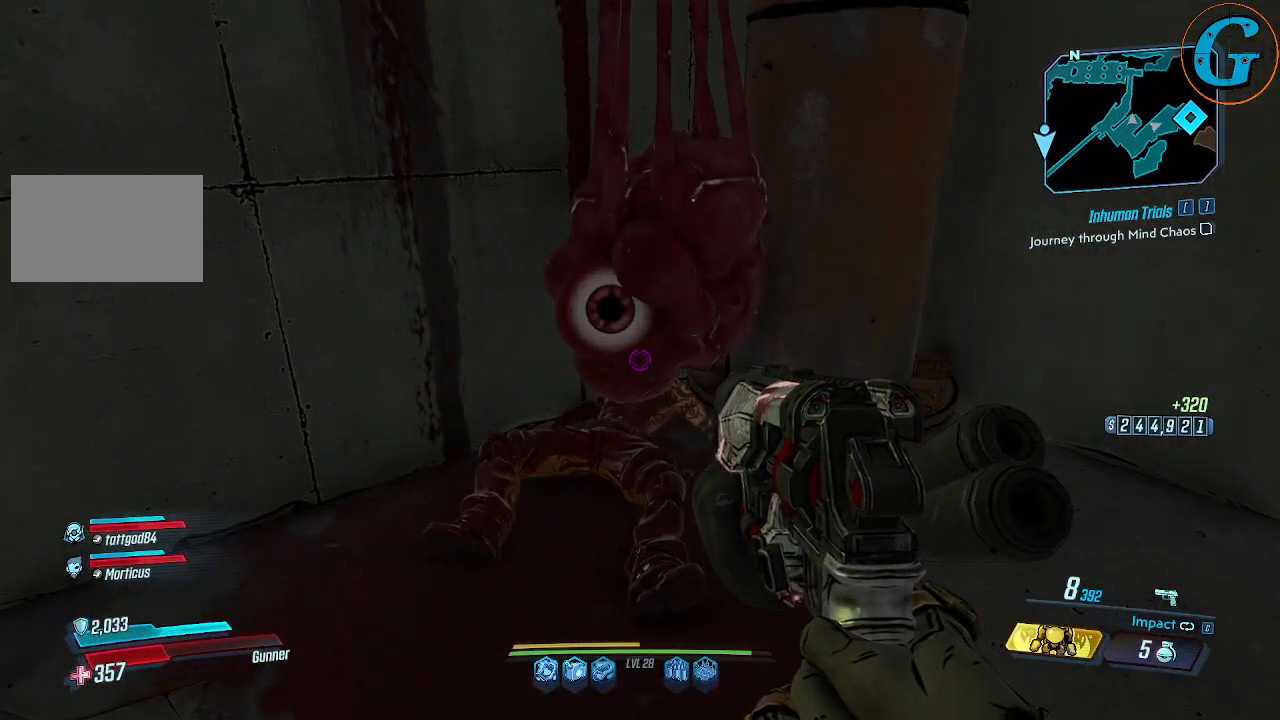
{"keys": [], "mouse": [], "events": [[17, "a", "down"], [350, "a", "up"]]}
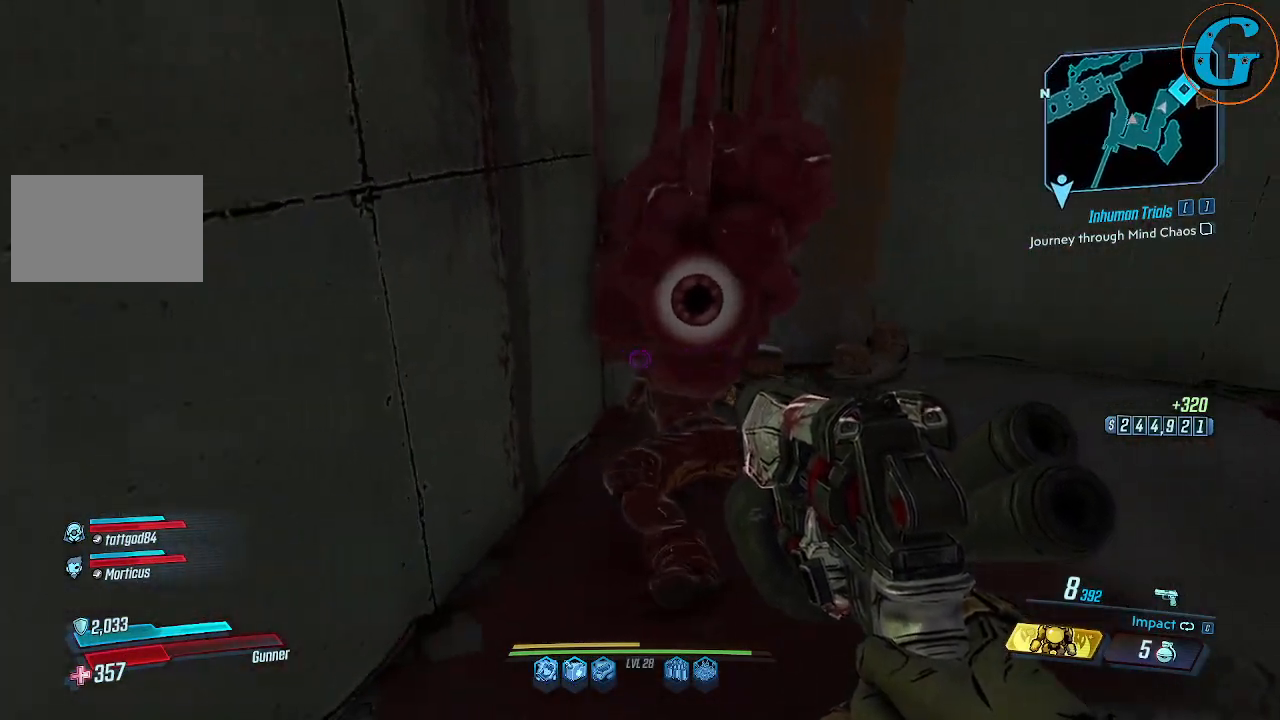
{"keys": [], "mouse": [], "events": []}
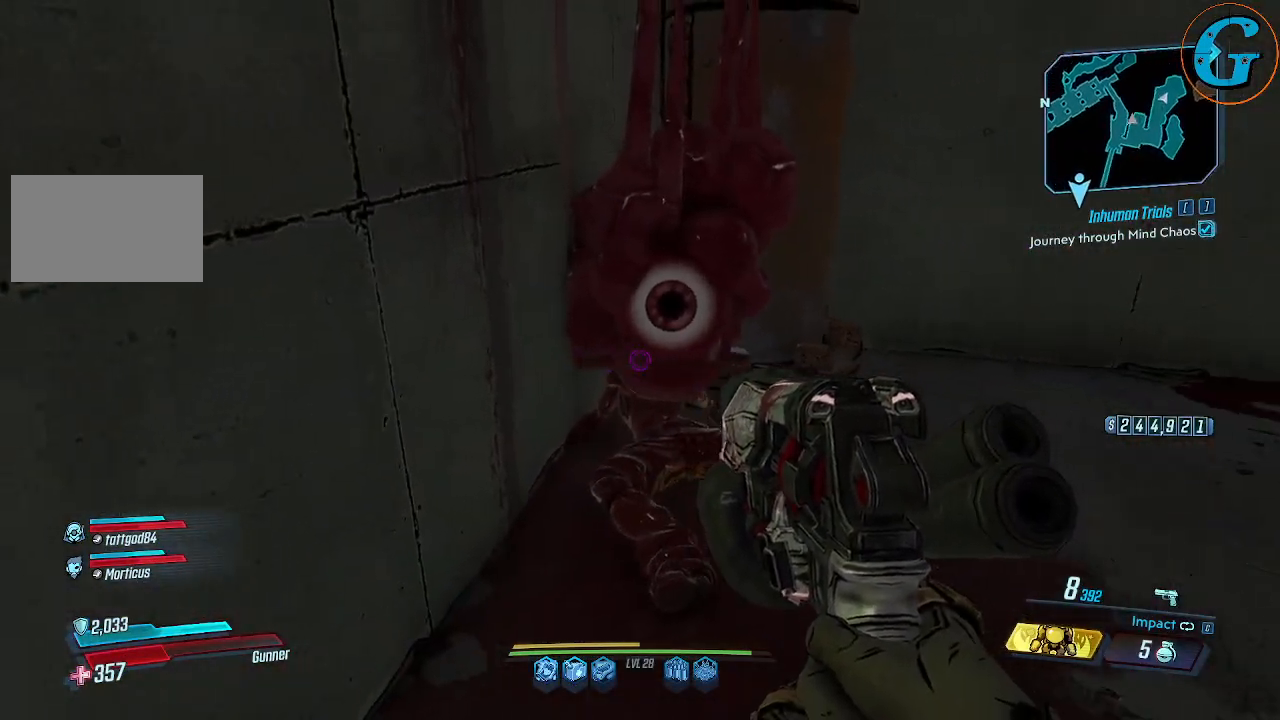
{"keys": ["d"], "mouse": [], "events": [[184, "d", "down"]]}
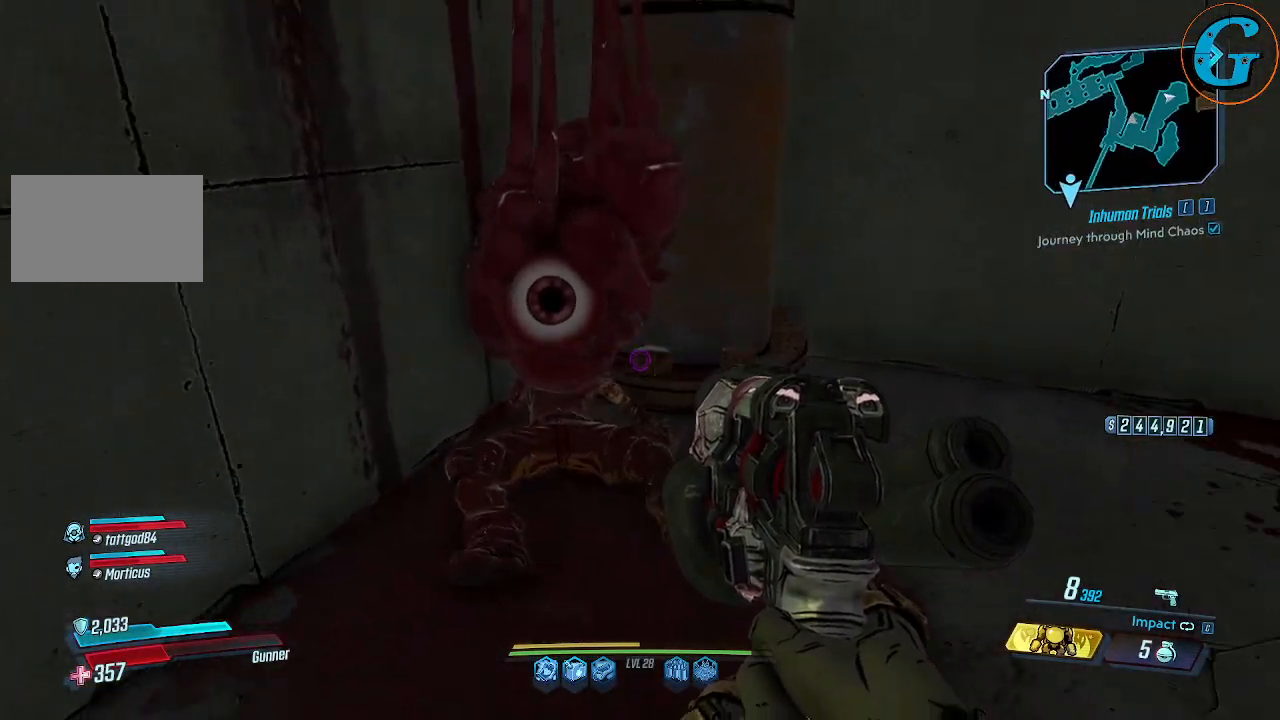
{"keys": [], "mouse": [], "events": [[384, "d", "up"]]}
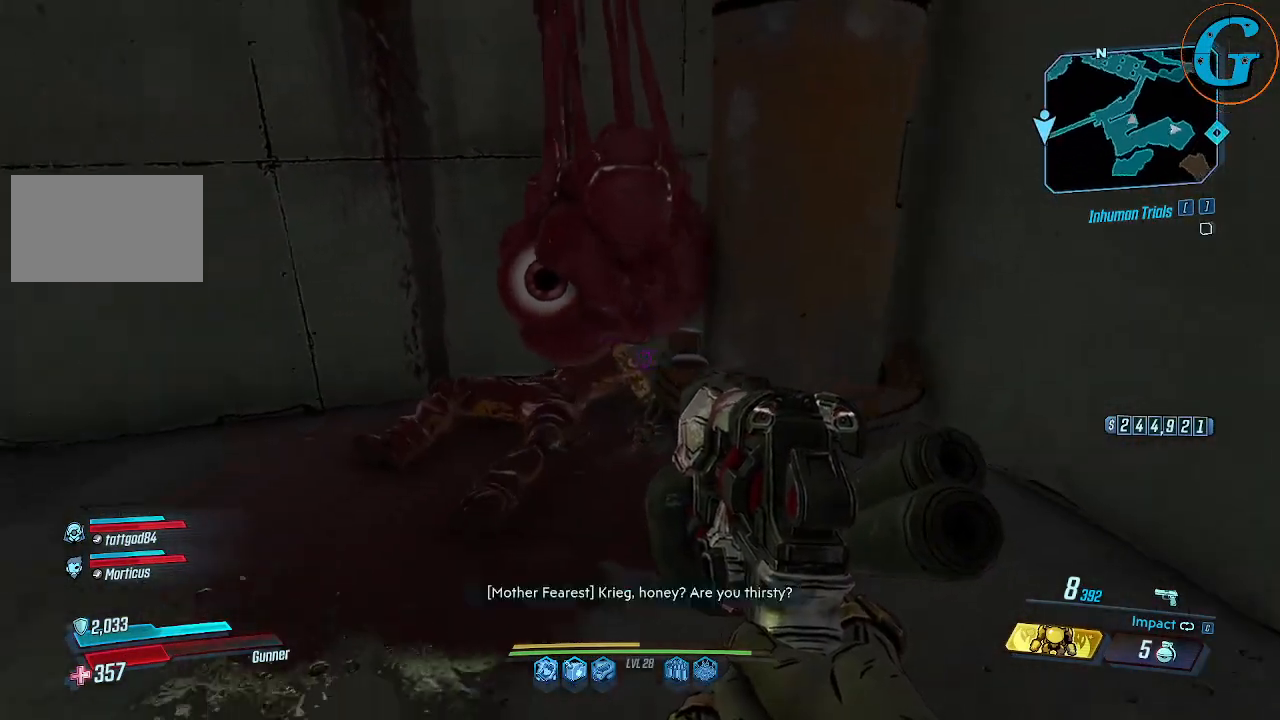
{"keys": [], "mouse": [], "events": []}
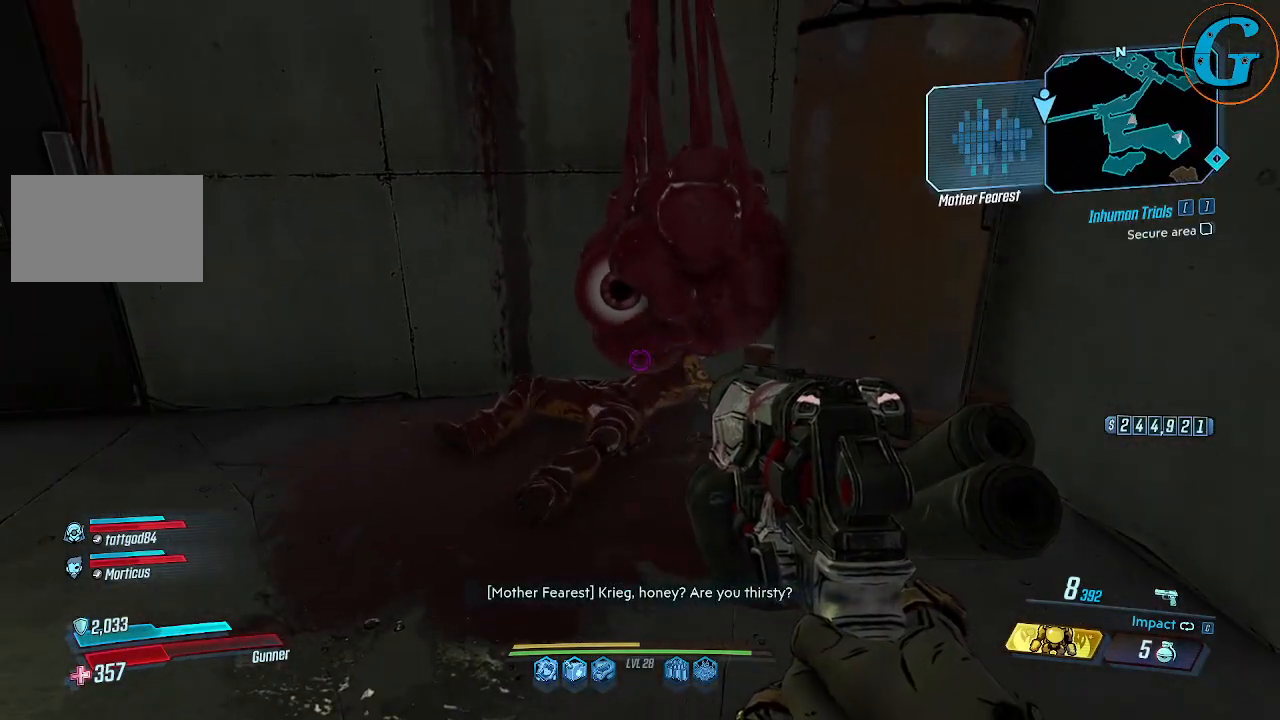
{"keys": ["a"], "mouse": [], "events": [[50, "a", "down"]]}
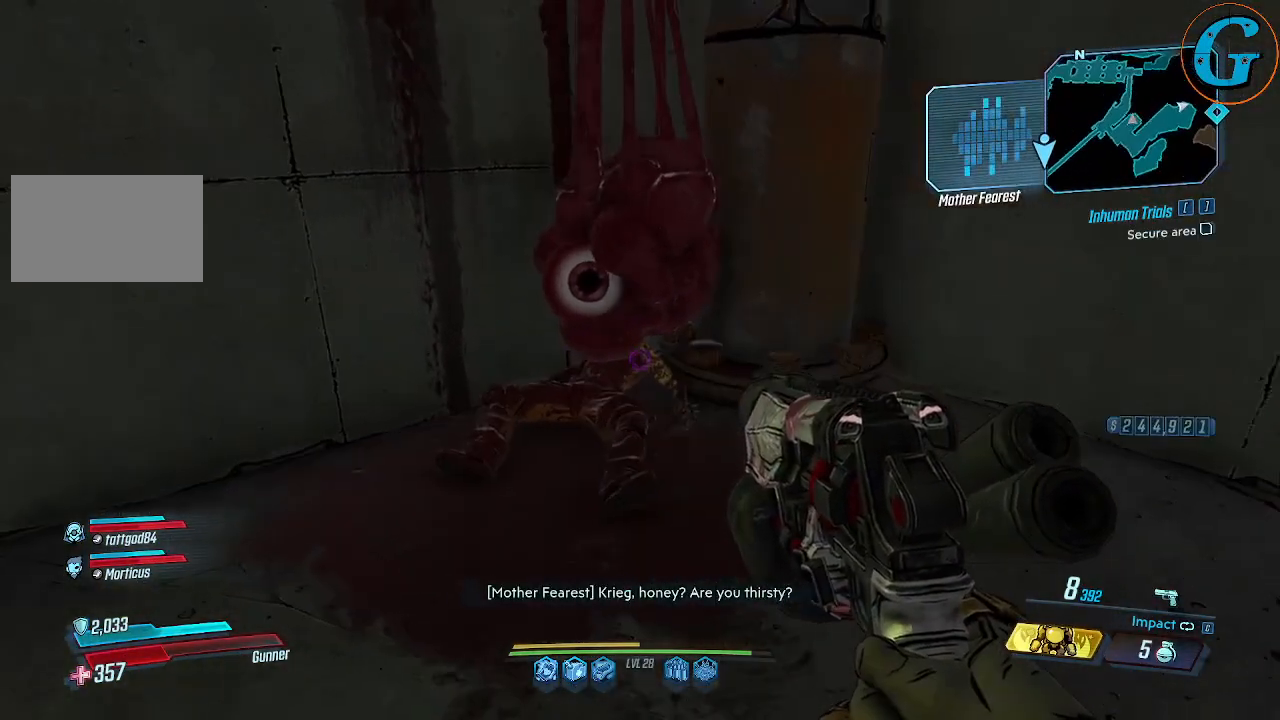
{"keys": [], "mouse": [], "events": [[250, "a", "up"]]}
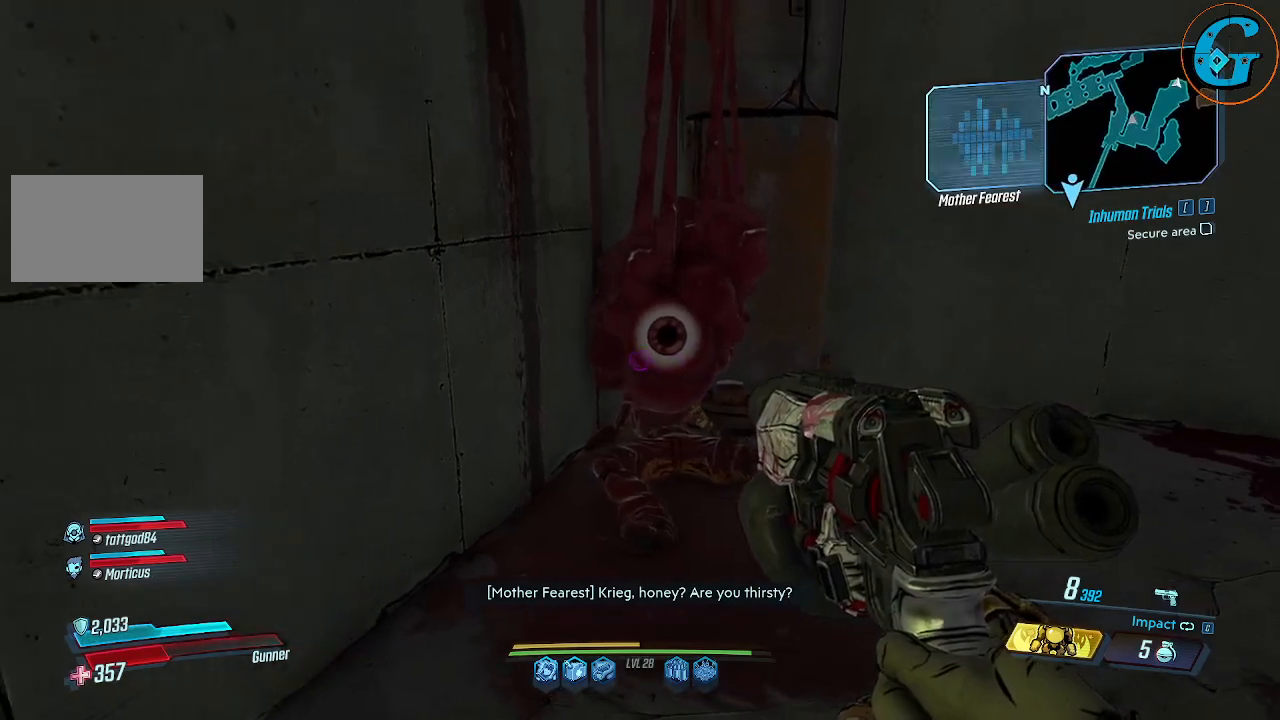
{"keys": ["d"], "mouse": [], "events": [[400, "d", "down"]]}
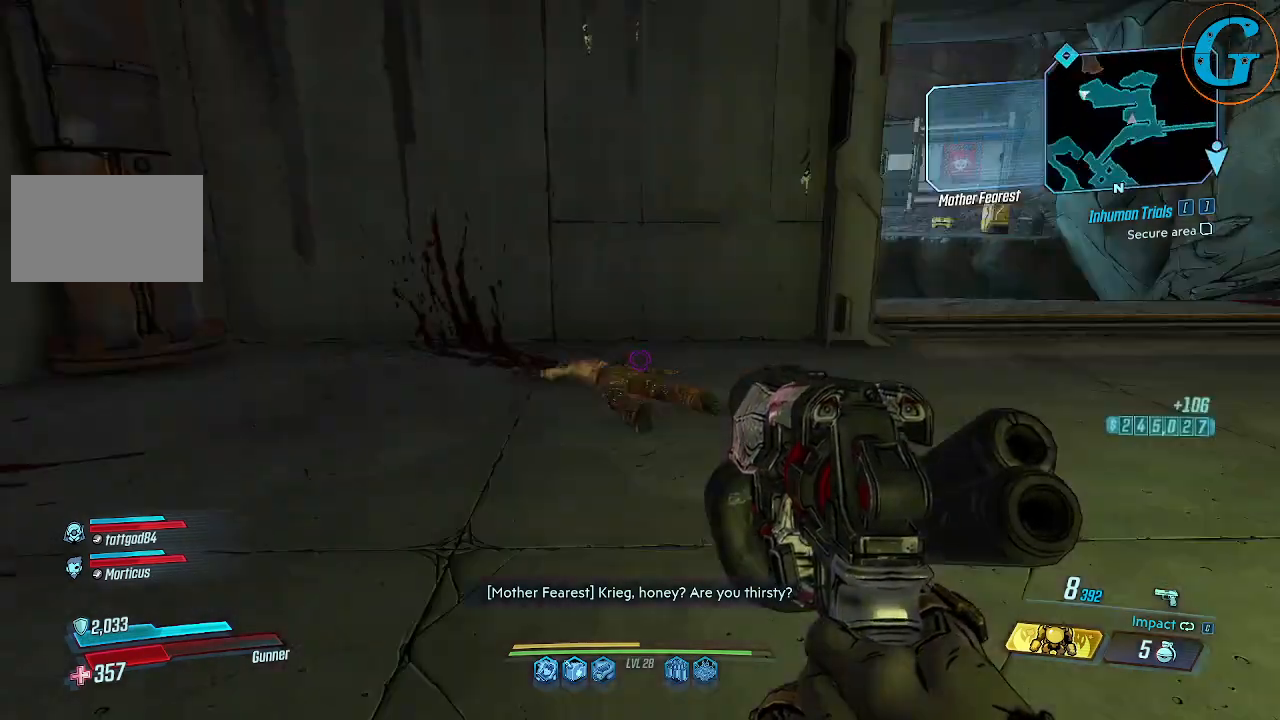
{"keys": ["a", "w"], "mouse": [], "events": [[184, "d", "up"], [334, "a", "down"], [434, "w", "down"]]}
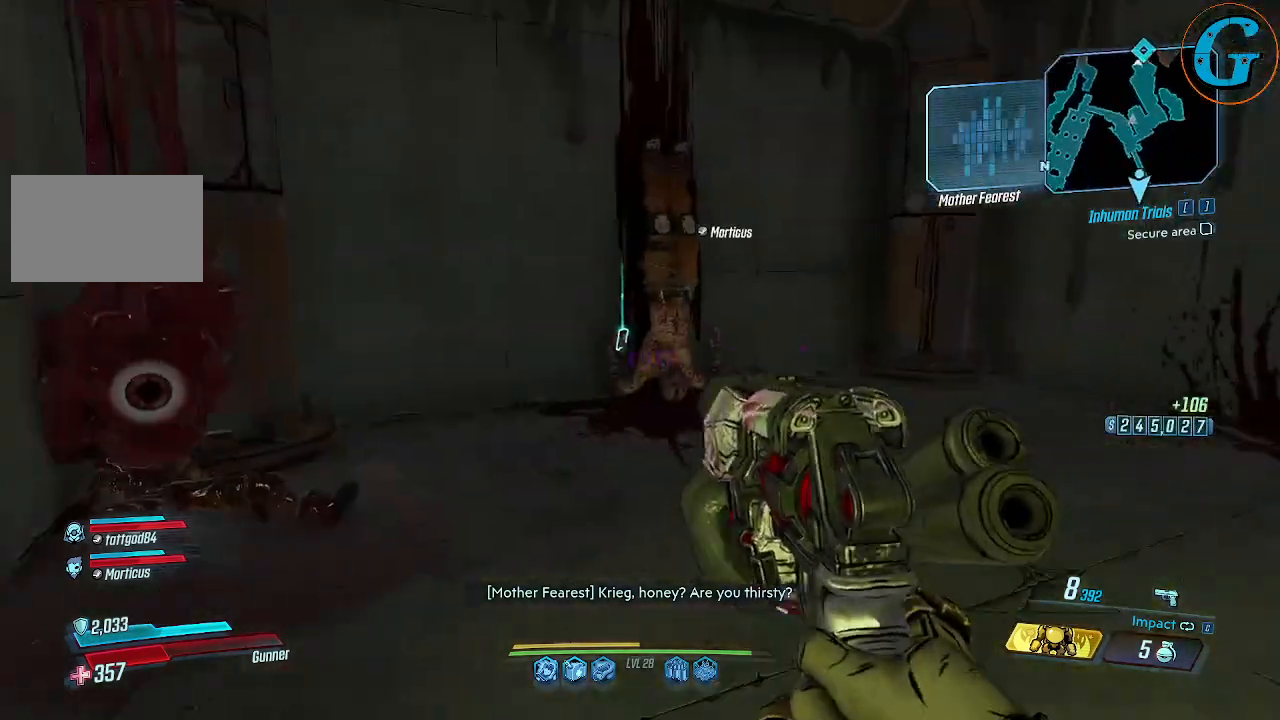
{"keys": ["w"], "mouse": [], "events": [[117, "a", "up"]]}
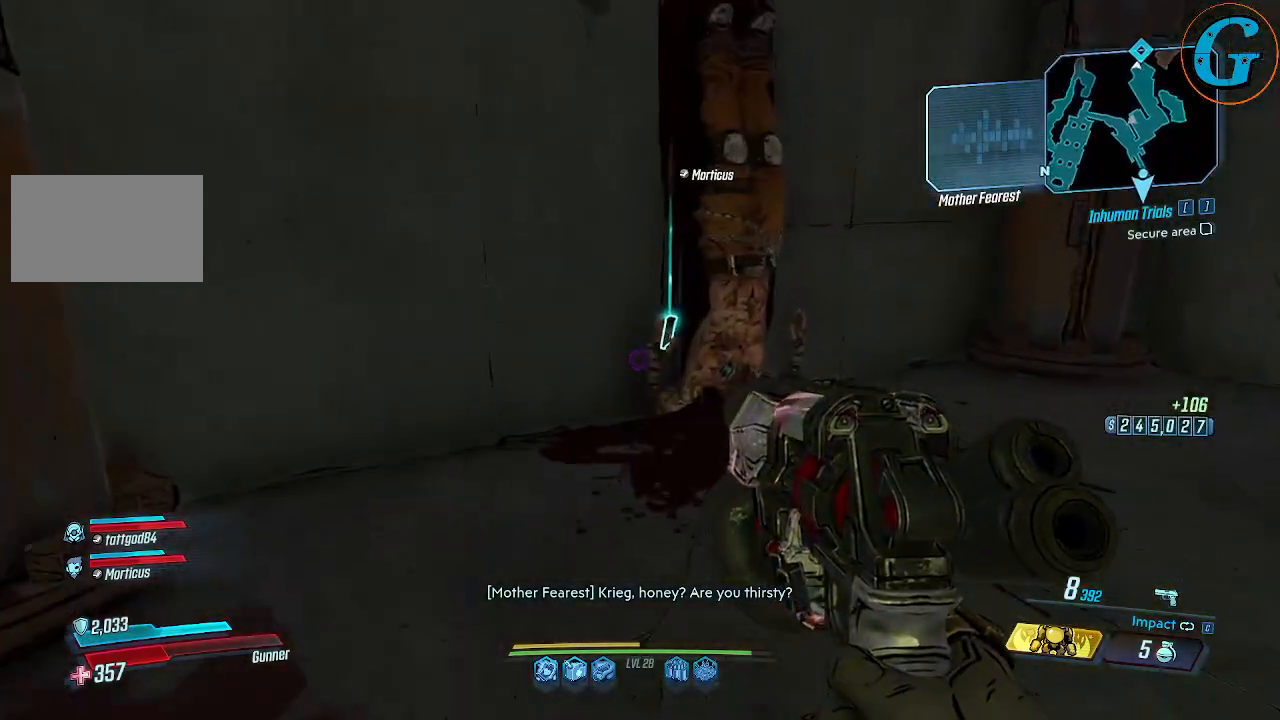
{"keys": [], "mouse": [], "events": [[267, "w", "up"]]}
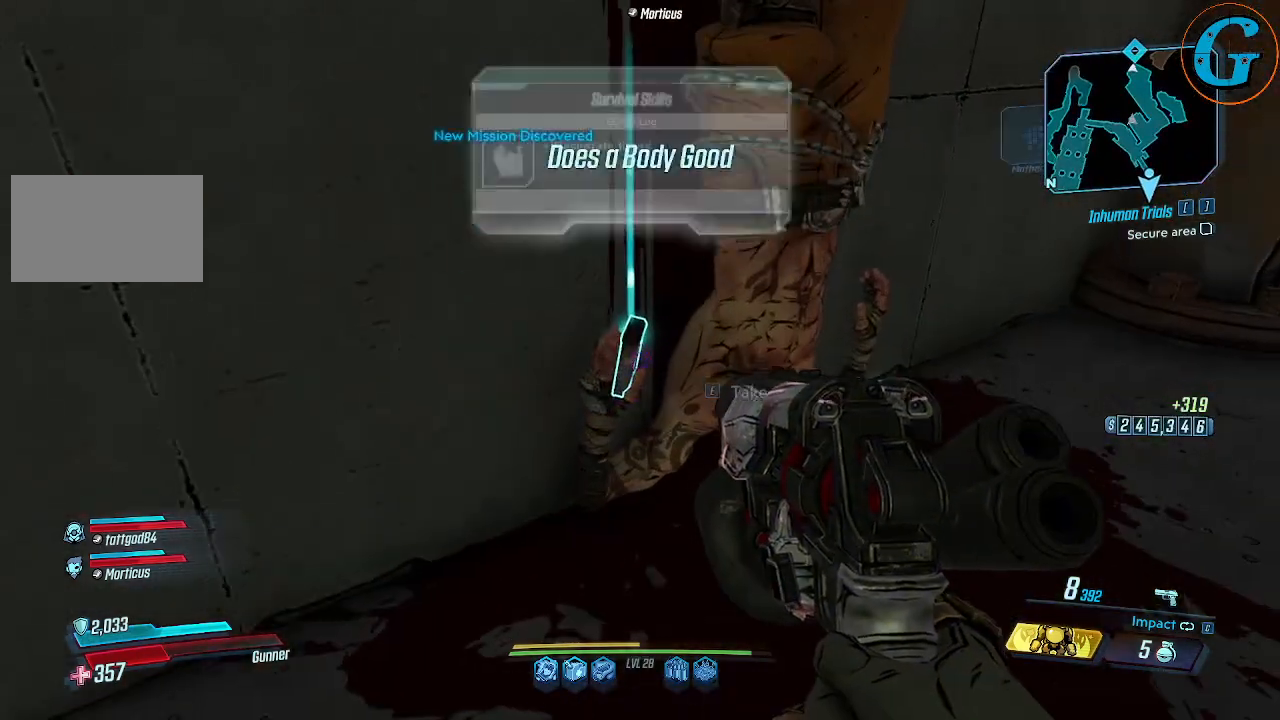
{"keys": [], "mouse": [], "events": []}
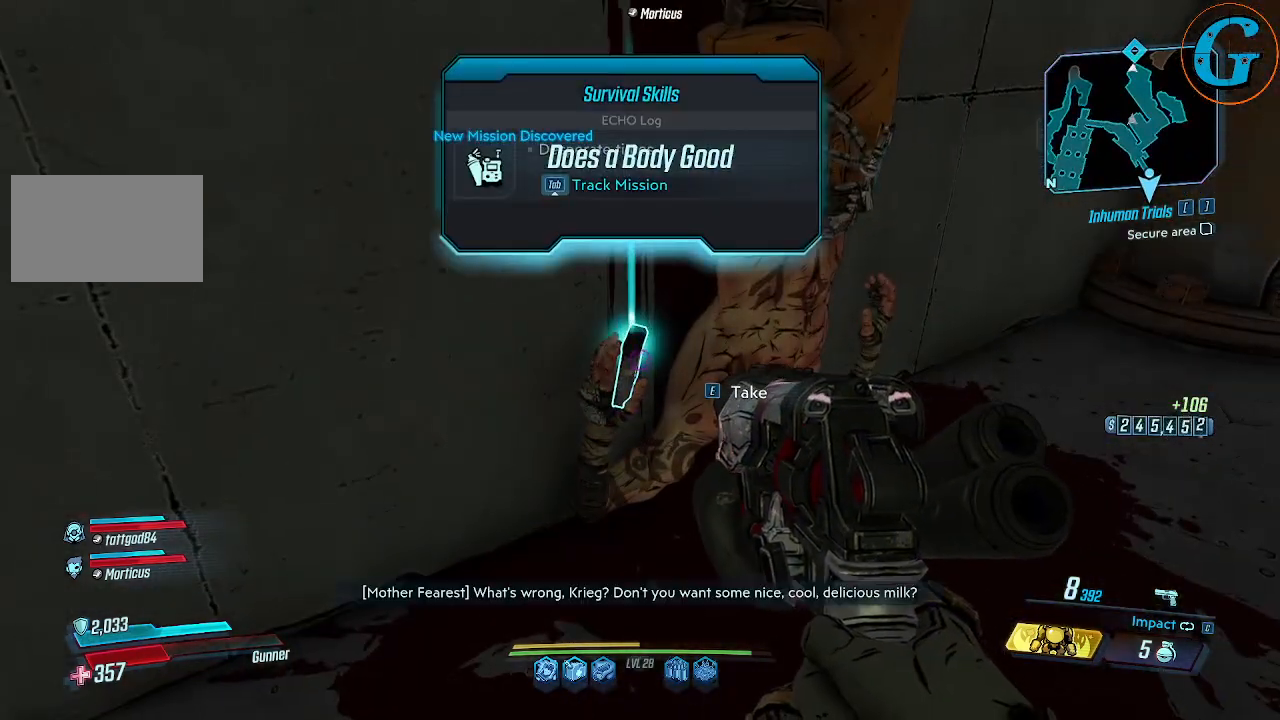
{"keys": [], "mouse": [], "events": [[200, "e", "down"], [350, "e", "up"]]}
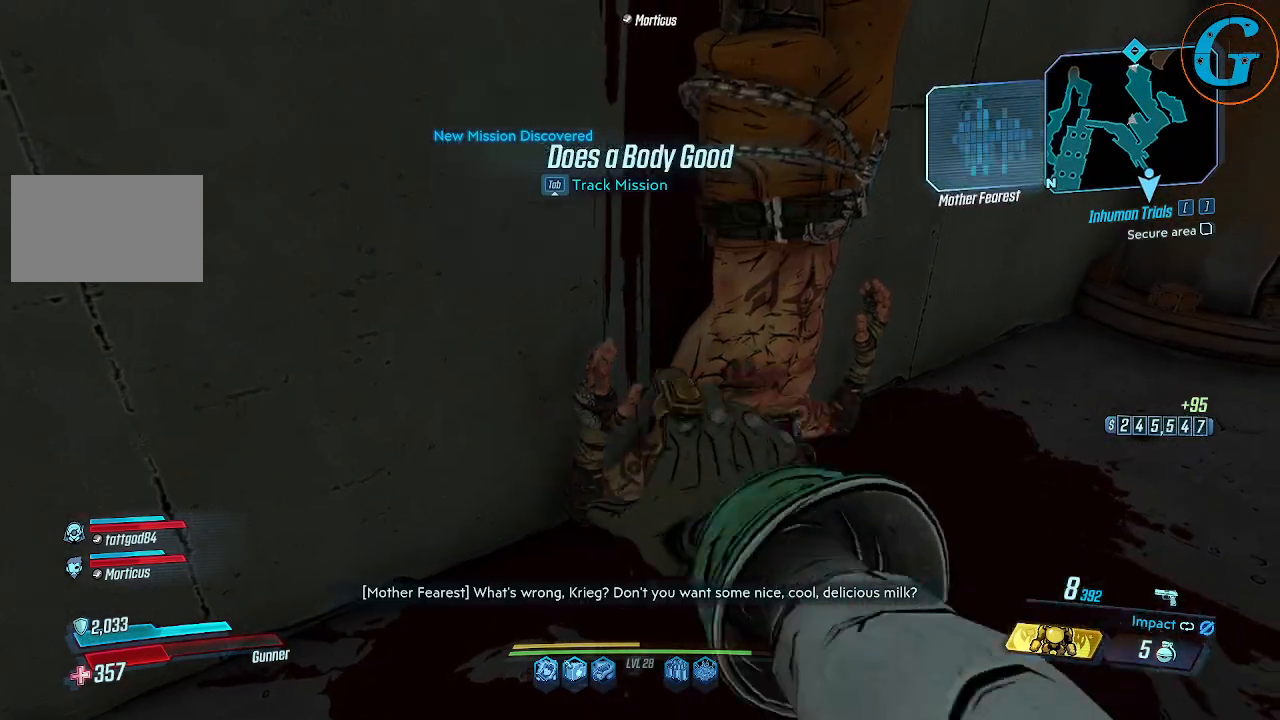
{"keys": ["d", "w"], "mouse": [], "events": [[184, "d", "down"], [317, "w", "down"]]}
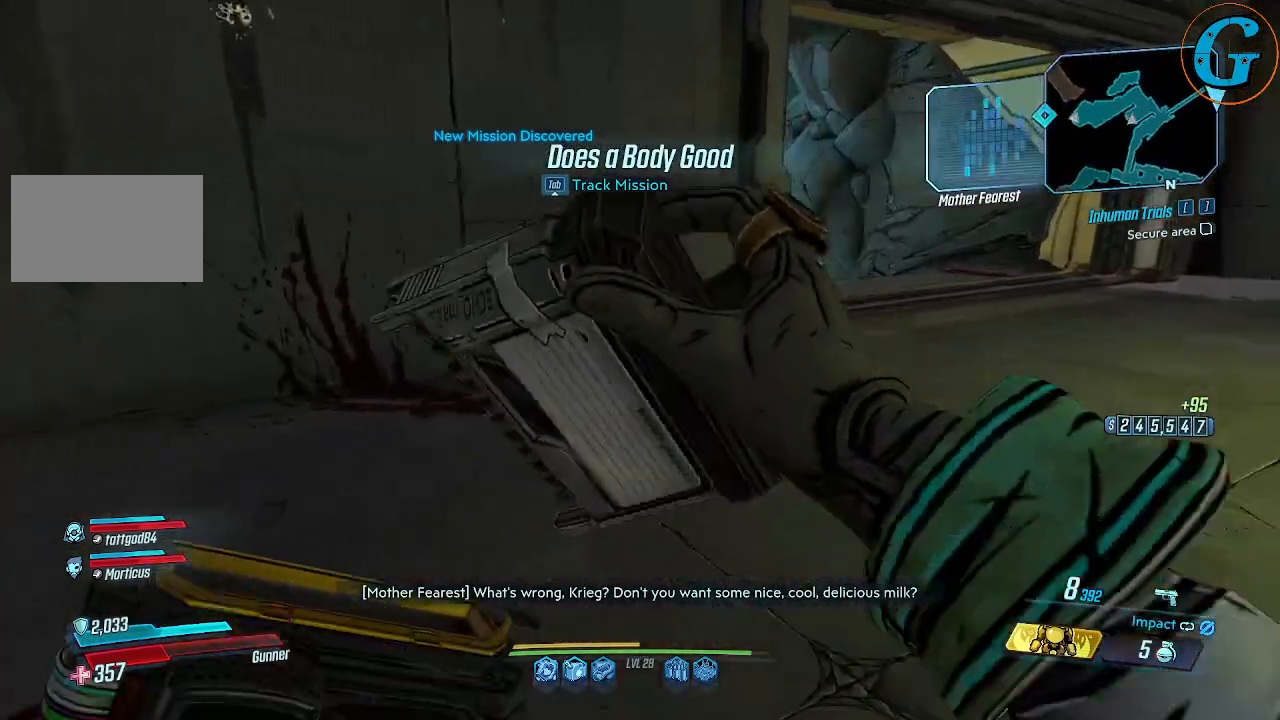
{"keys": ["d", "w"], "mouse": [], "events": []}
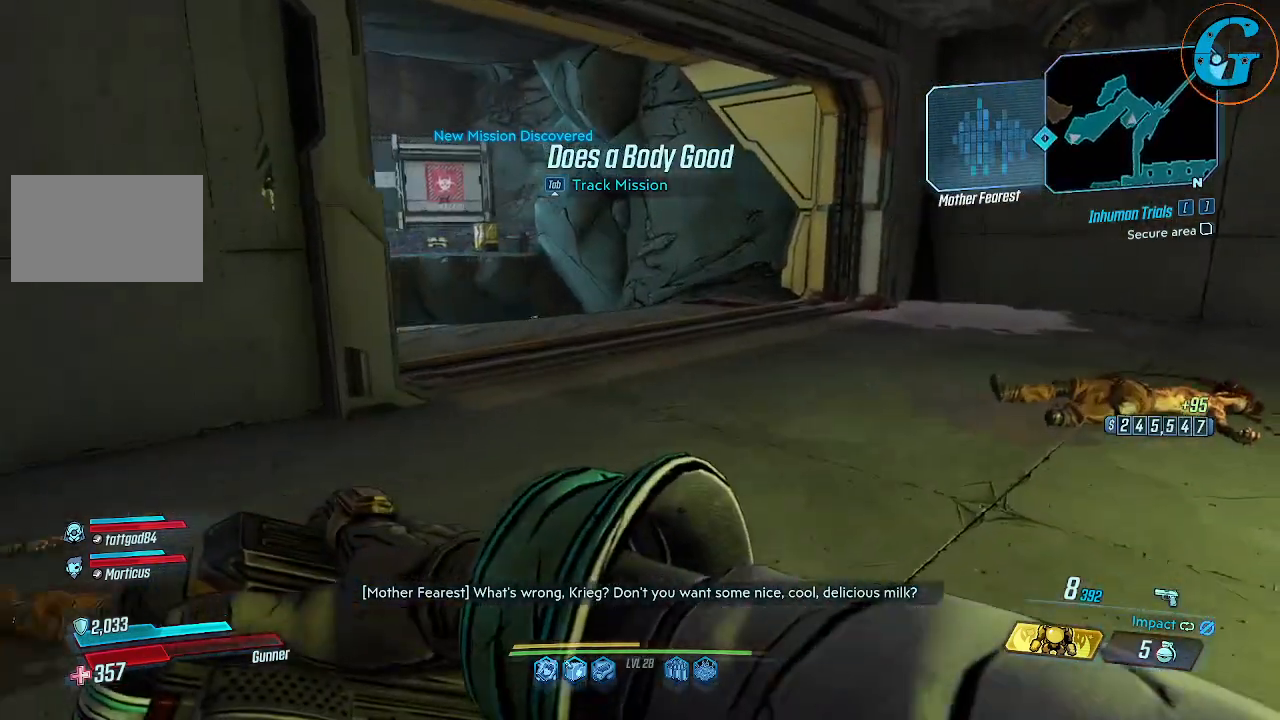
{"keys": ["d", "w"], "mouse": [], "events": [[17, "d", "up"], [484, "d", "down"]]}
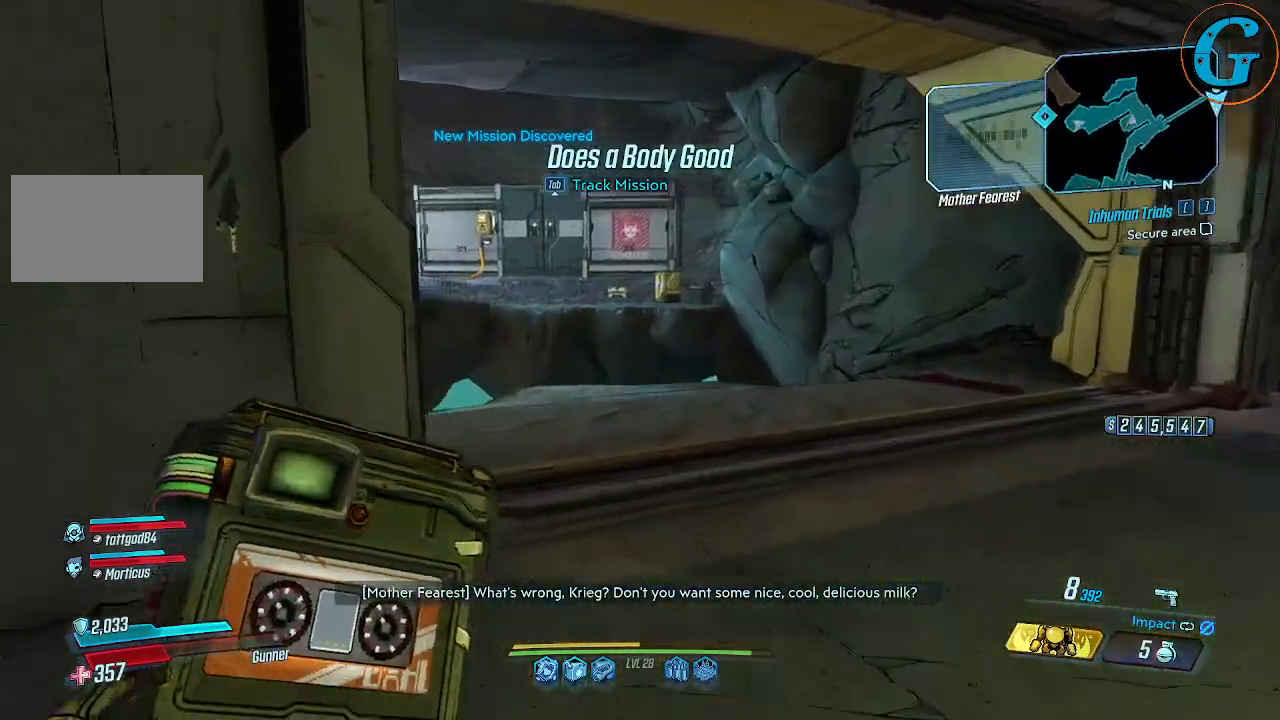
{"keys": ["d", "w"], "mouse": [], "events": []}
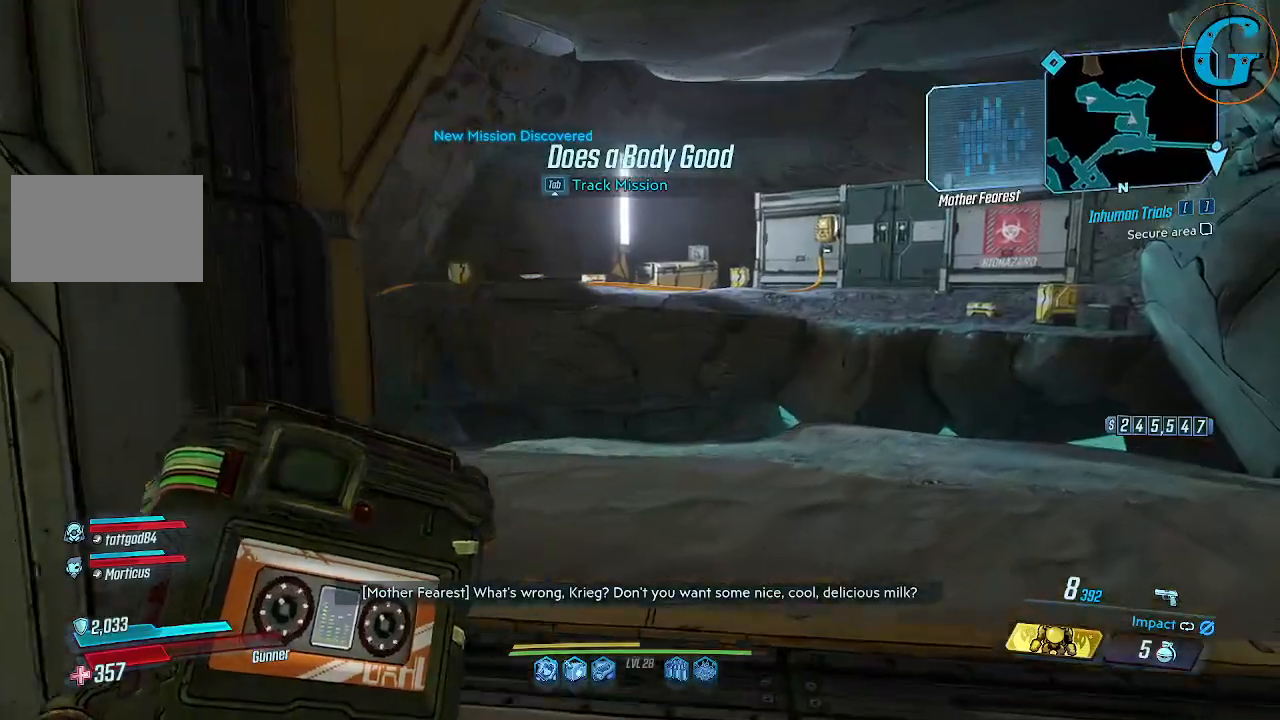
{"keys": ["d", "w"], "mouse": [], "events": []}
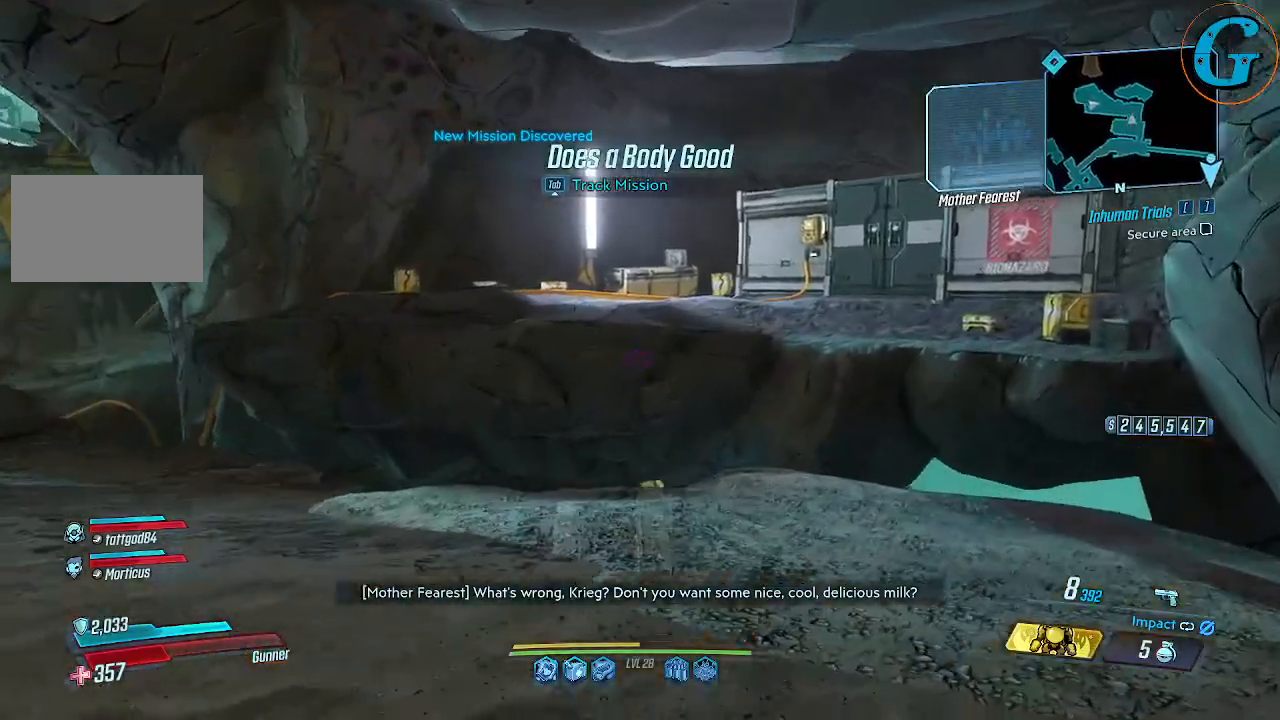
{"keys": [], "mouse": [], "events": [[67, "d", "up"], [200, "w", "up"]]}
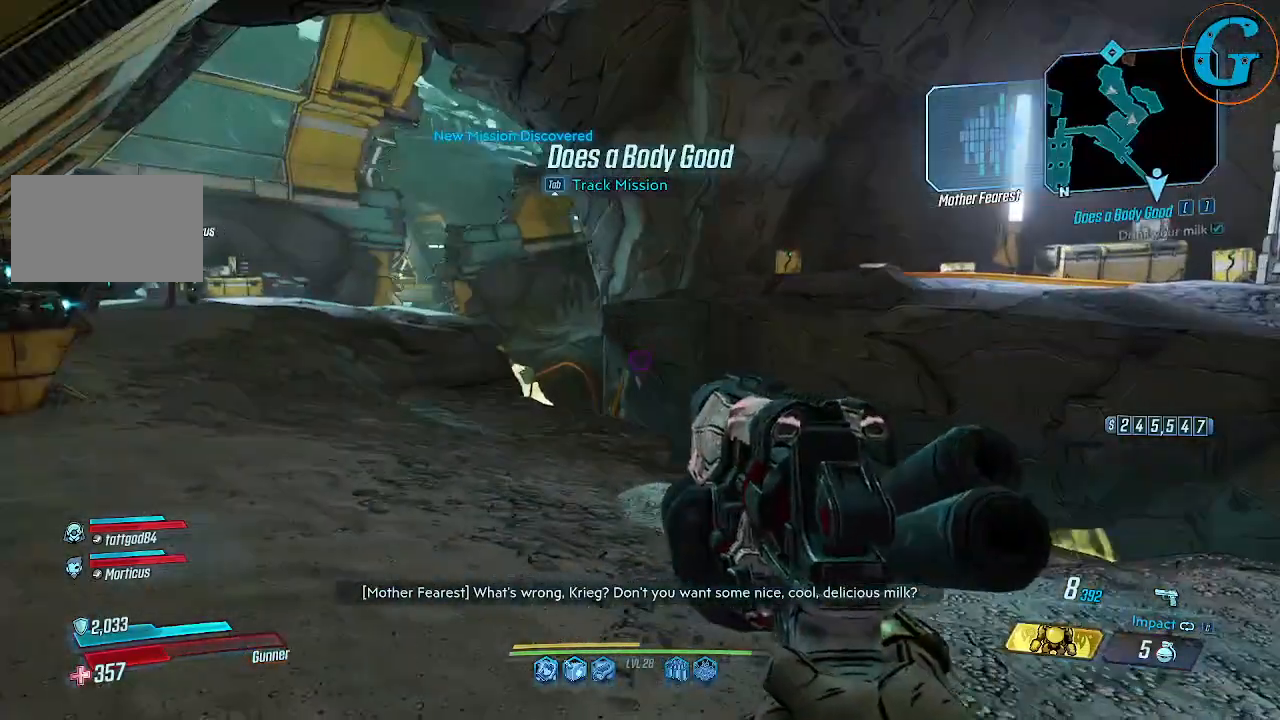
{"keys": ["w"], "mouse": [], "events": [[217, "w", "down"]]}
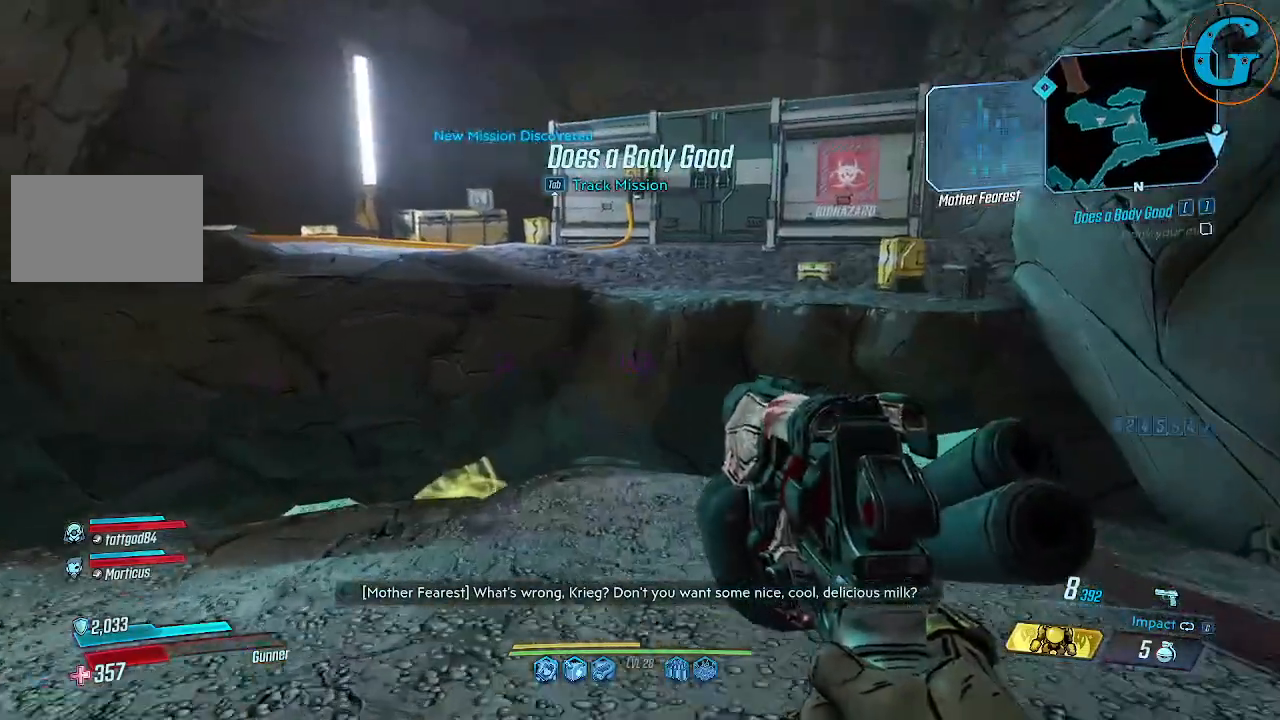
{"keys": ["shift", "w"], "mouse": [], "events": [[100, "shift", "down"]]}
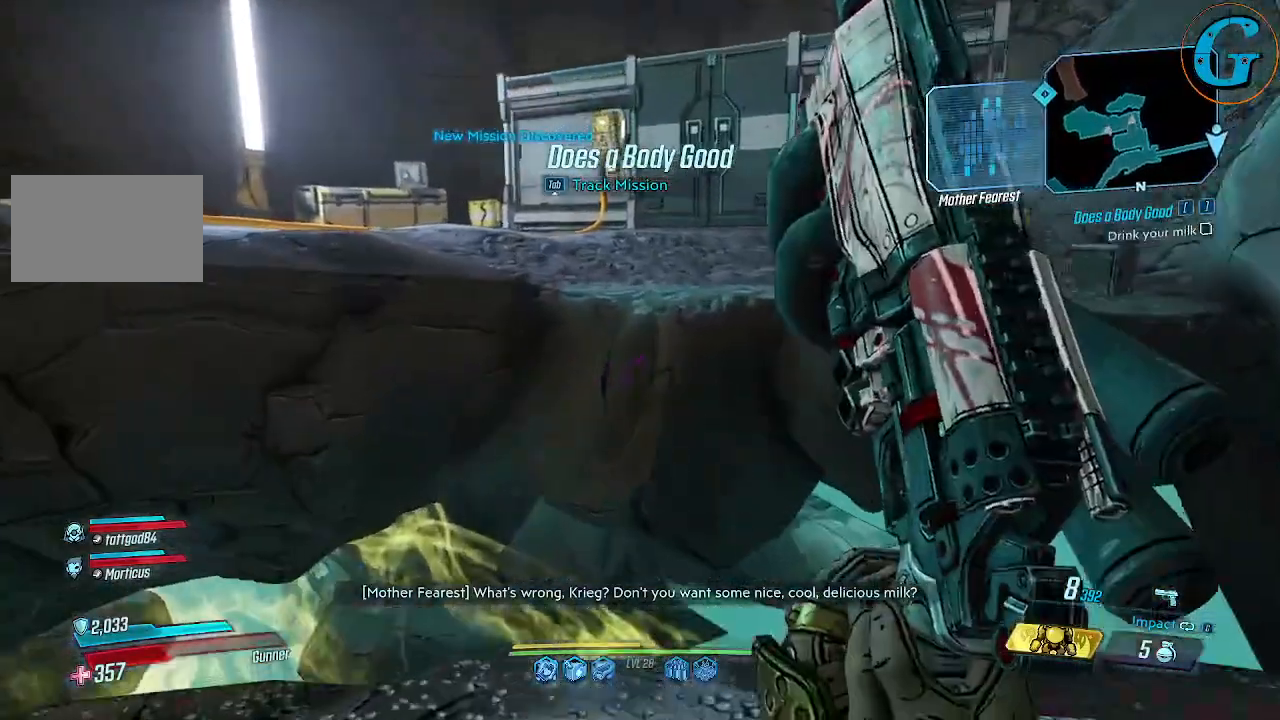
{"keys": [], "mouse": [], "events": [[17, "space", "down"], [350, "space", "up"], [400, "shift", "up"], [400, "w", "up"]]}
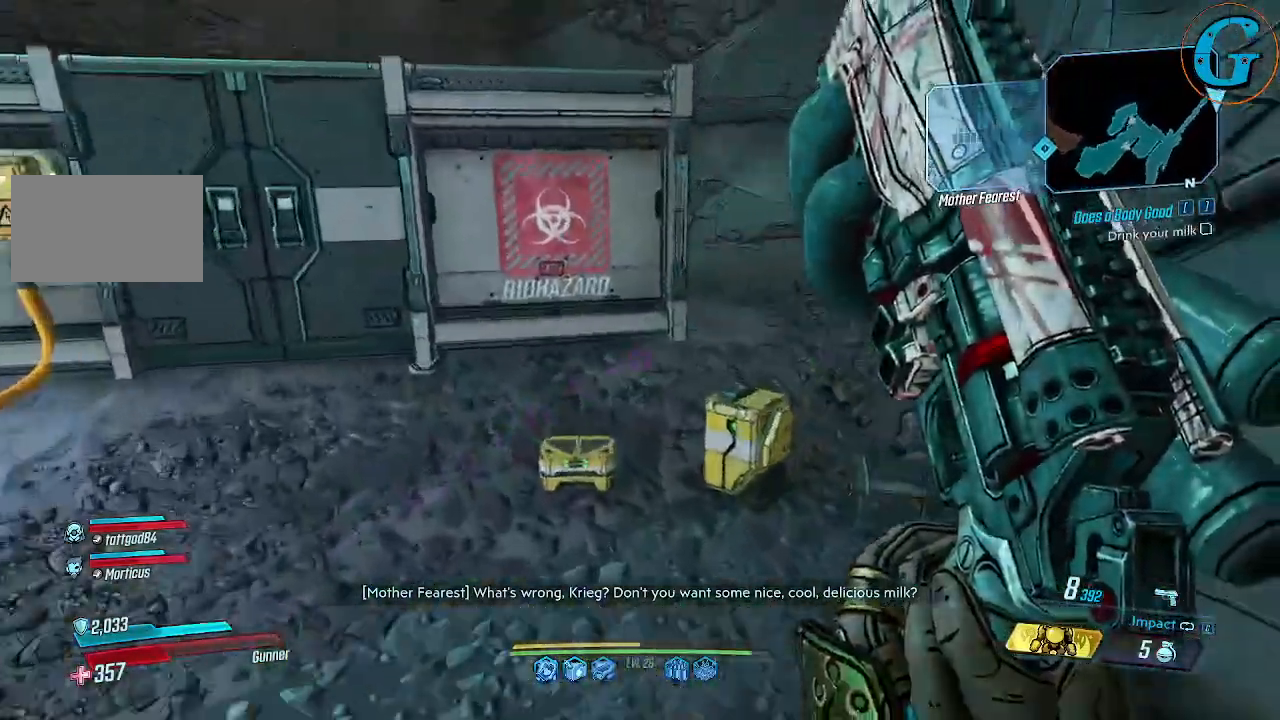
{"keys": ["a"], "mouse": [], "events": [[217, "d", "down"], [267, "d", "up"], [400, "a", "down"]]}
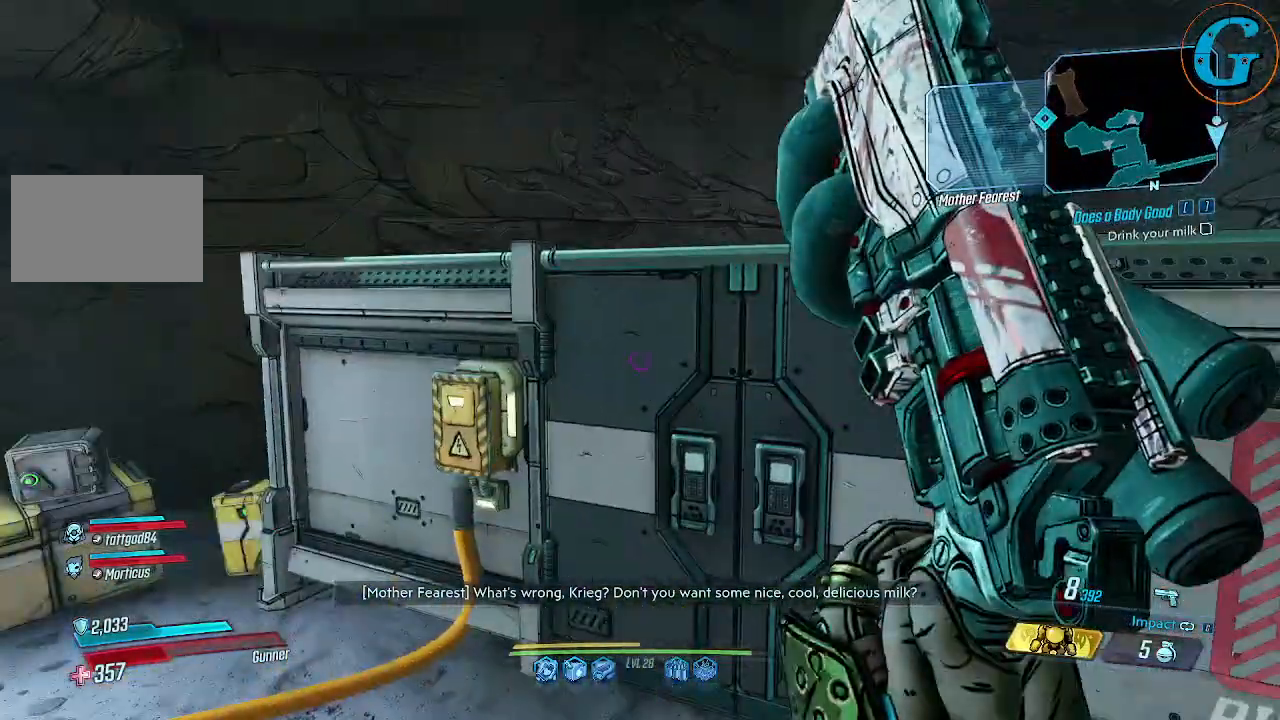
{"keys": [], "mouse": [], "events": [[417, "a", "up"]]}